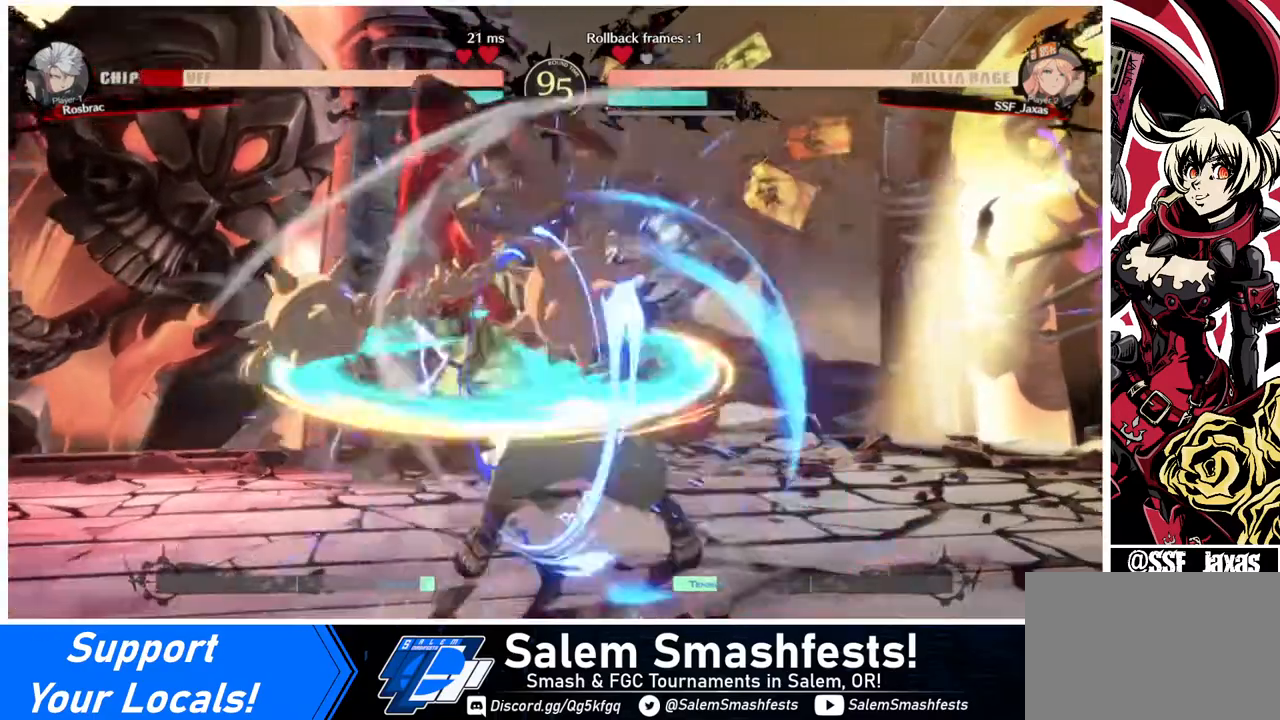
Gameplay with a controller (arcade stick); each line is a JSON object with the inputs held at the frame after it. "events" lists button and stick changes between this image and that frame as [ms after this image, input, new state], when the widget could be followed in between. Not read: L3 R3.
{"buttons": ["TRIANGLE"], "events": [[400, "TRIANGLE", "down"]]}
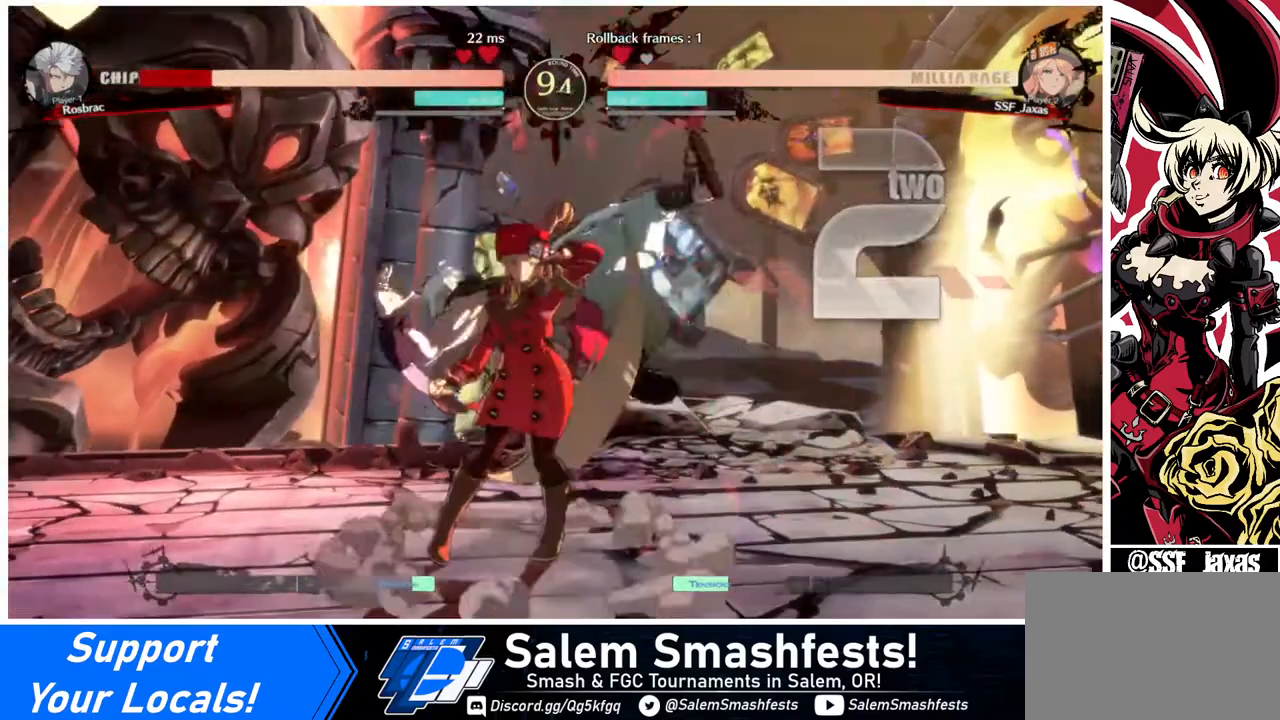
{"buttons": ["DPAD_UP", "DPAD_RIGHT"], "events": [[40, "TRIANGLE", "up"], [440, "DPAD_RIGHT", "down"], [440, "DPAD_UP", "down"]]}
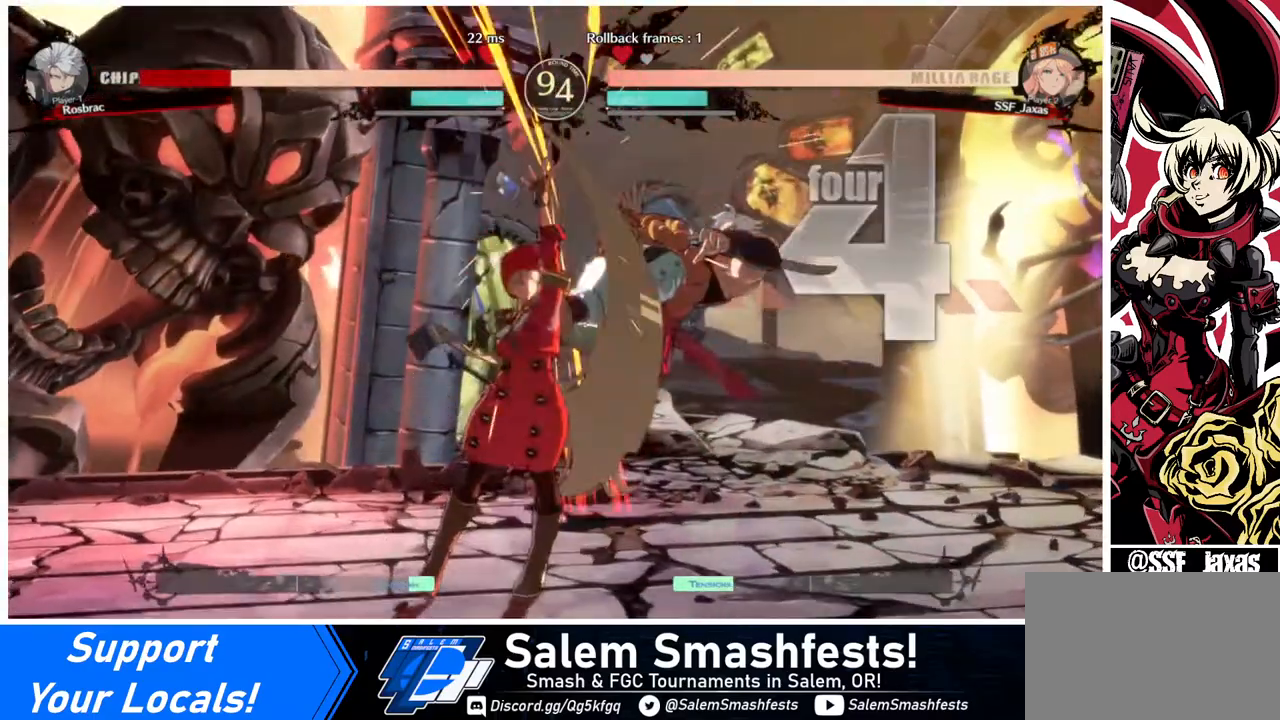
{"buttons": ["DPAD_RIGHT"], "events": [[120, "DPAD_UP", "up"], [120, "SQUARE", "down"], [200, "SQUARE", "up"], [320, "R2", "down"], [400, "R2", "up"]]}
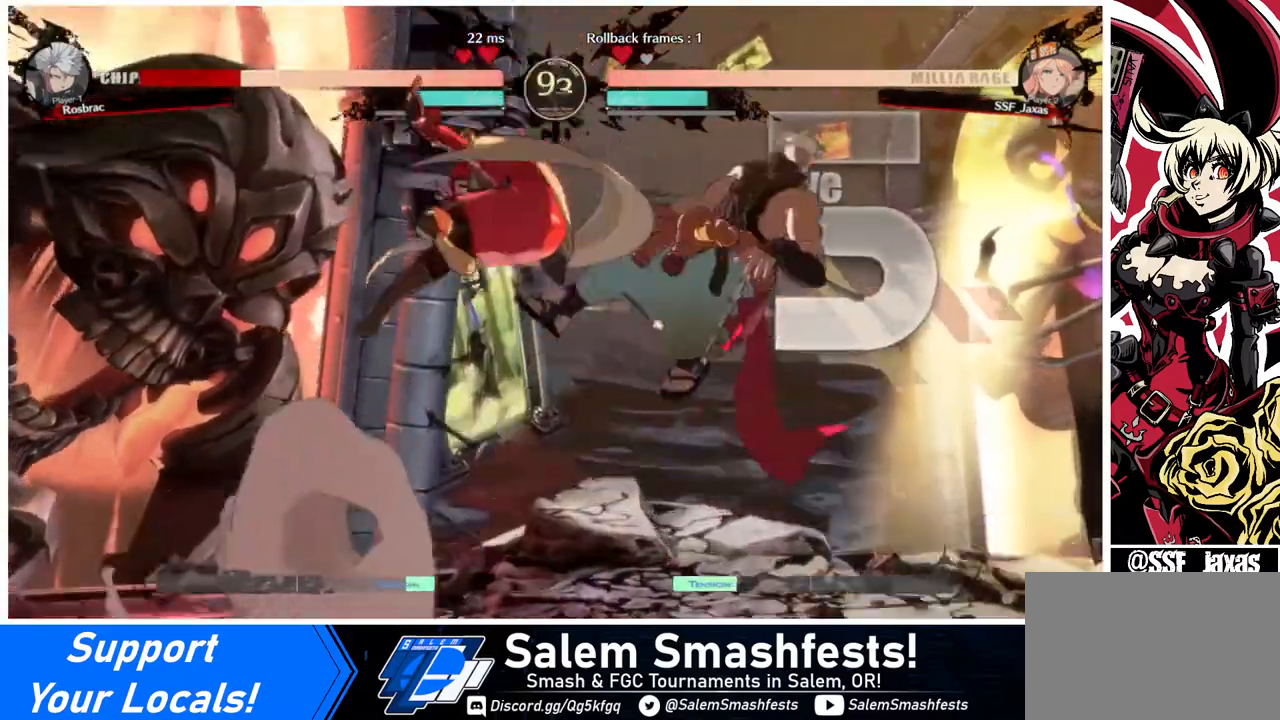
{"buttons": [], "events": [[120, "DPAD_UP", "down"], [240, "DPAD_UP", "up"], [360, "DPAD_RIGHT", "up"], [360, "TRIANGLE", "down"], [440, "TRIANGLE", "up"]]}
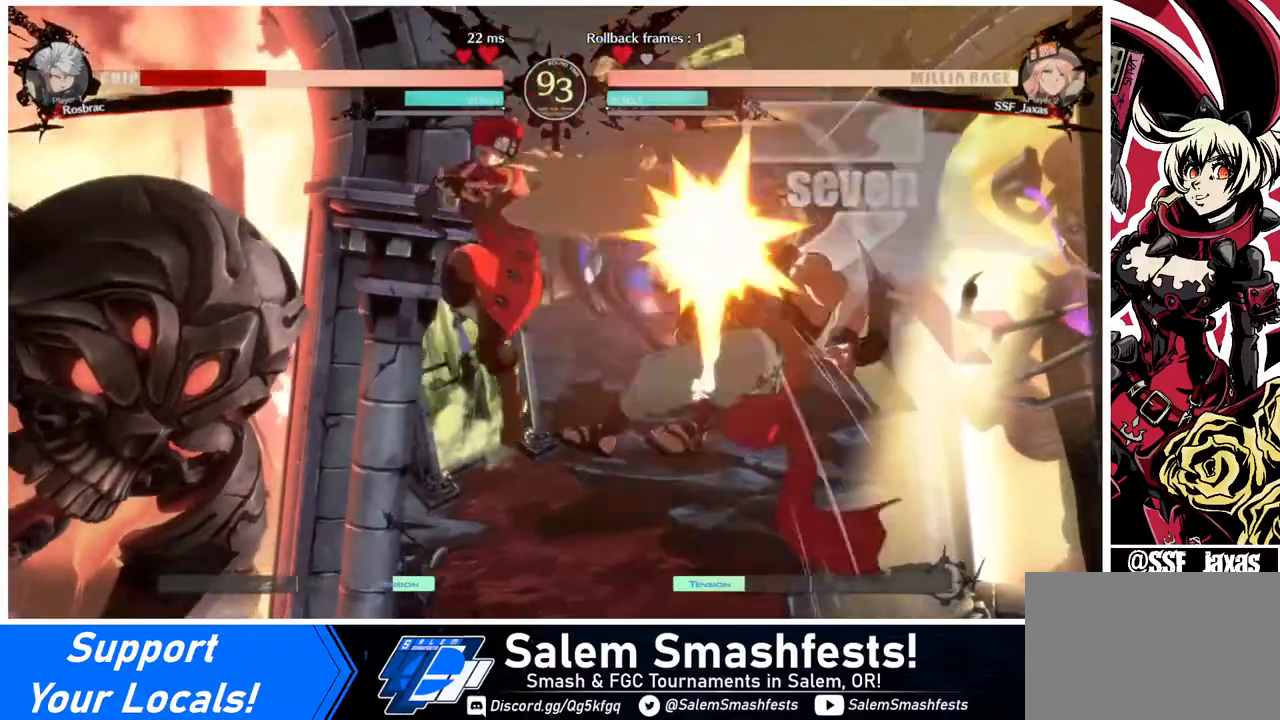
{"buttons": ["TRIANGLE"], "events": [[520, "TRIANGLE", "down"]]}
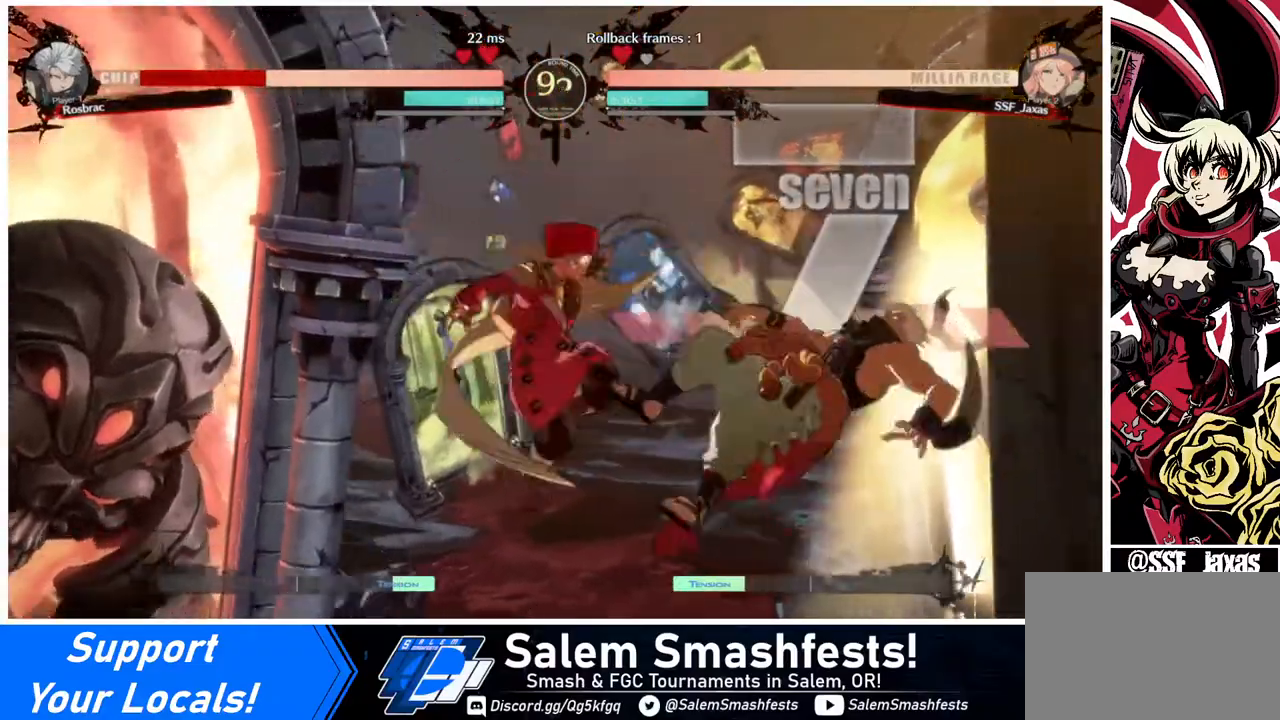
{"buttons": ["DPAD_RIGHT"], "events": [[120, "TRIANGLE", "up"], [280, "R2", "down"], [360, "R2", "up"], [480, "DPAD_RIGHT", "down"]]}
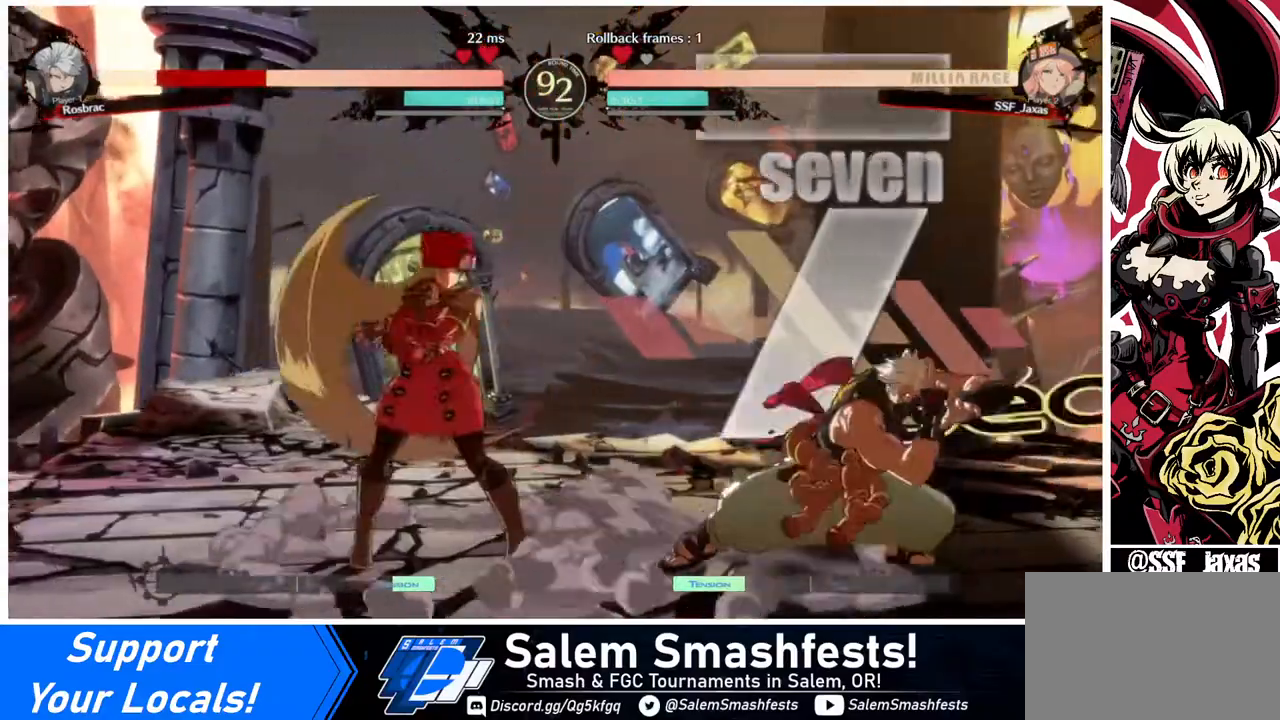
{"buttons": ["DPAD_RIGHT"], "events": [[40, "DPAD_RIGHT", "up"], [120, "DPAD_RIGHT", "down"], [400, "R2", "down"], [480, "R2", "up"]]}
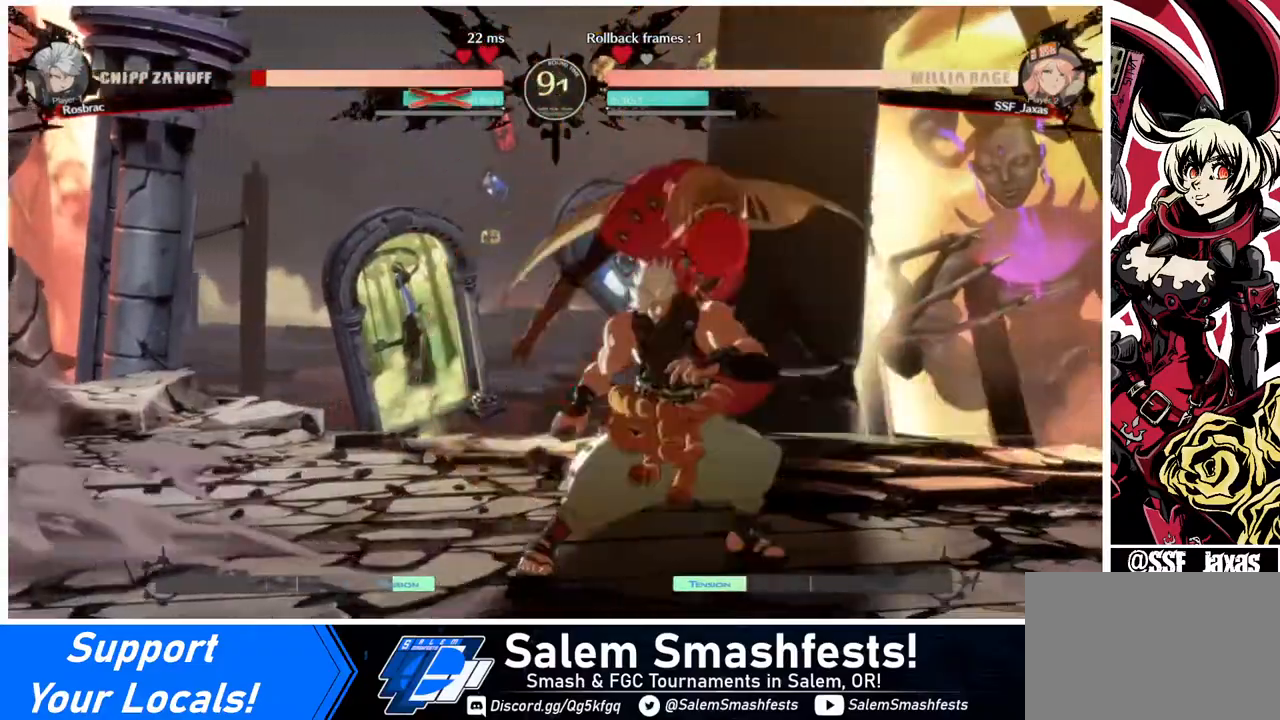
{"buttons": [], "events": [[80, "DPAD_RIGHT", "up"]]}
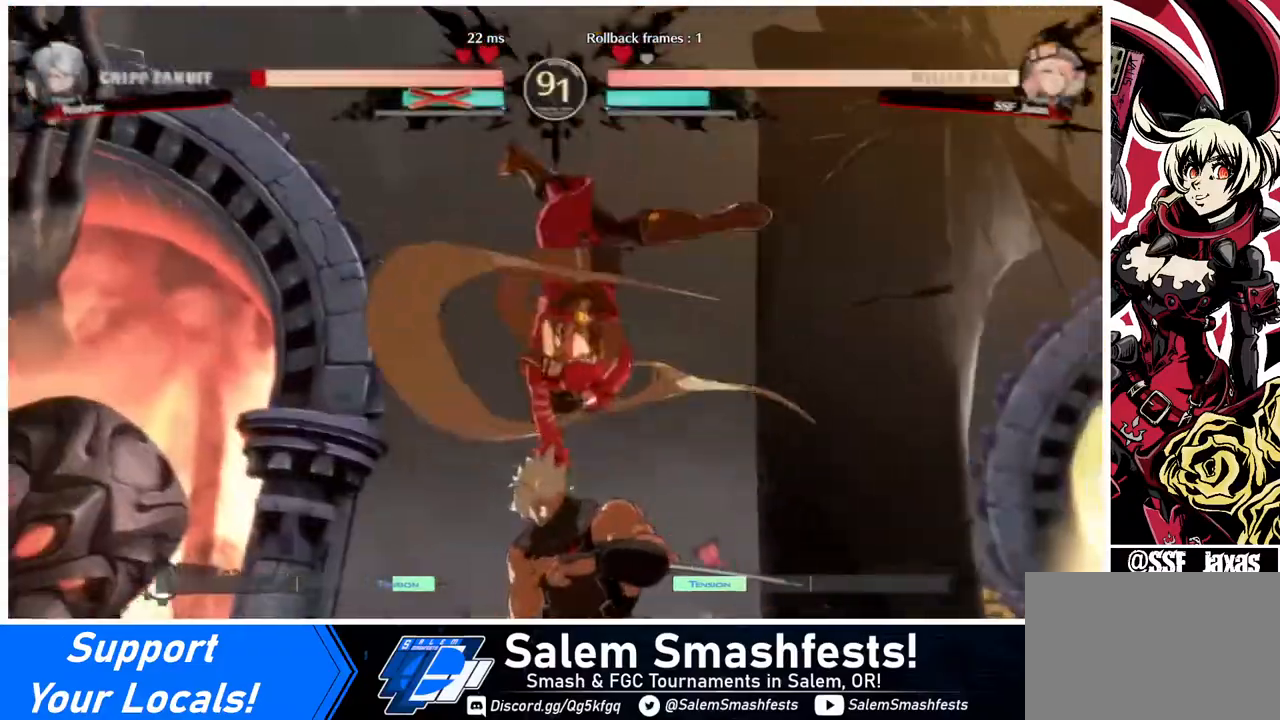
{"buttons": [], "events": []}
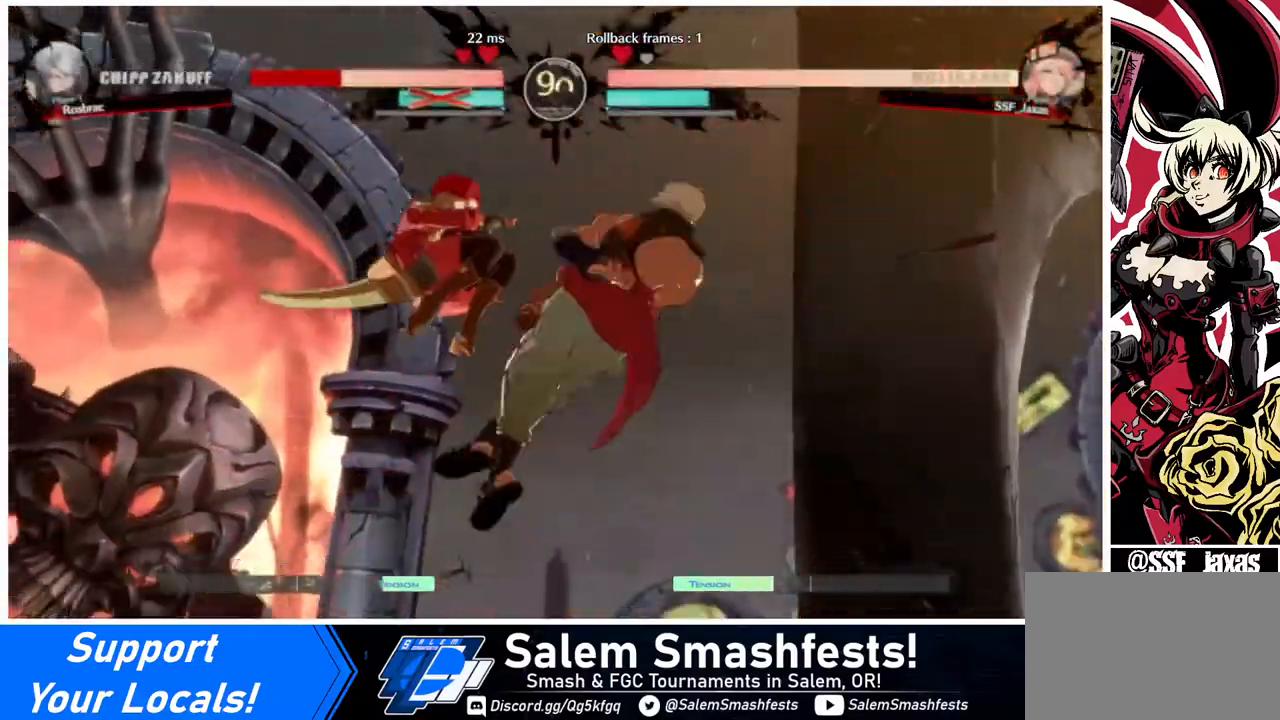
{"buttons": ["DPAD_LEFT"], "events": [[200, "DPAD_DOWN", "down"], [280, "DPAD_RIGHT", "down"], [360, "DPAD_DOWN", "up"], [400, "R1", "down"], [480, "DPAD_LEFT", "down"], [480, "DPAD_RIGHT", "up"], [480, "R1", "up"]]}
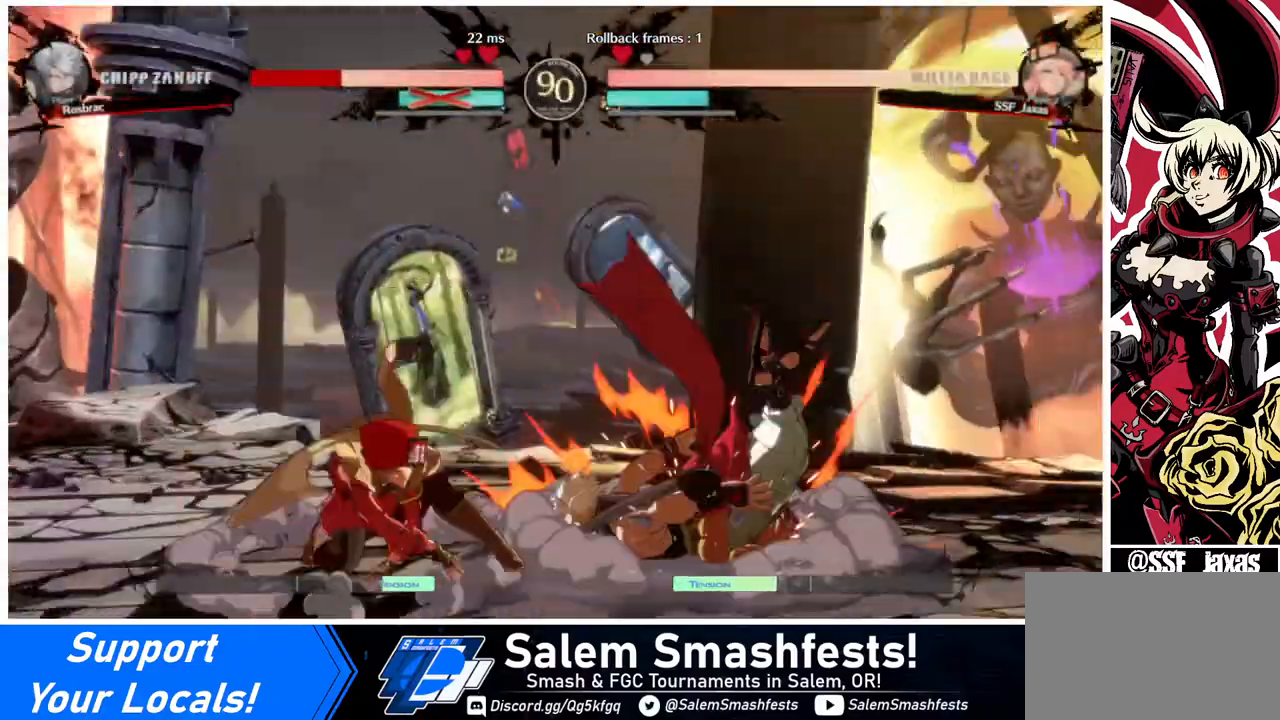
{"buttons": ["DPAD_LEFT"], "events": []}
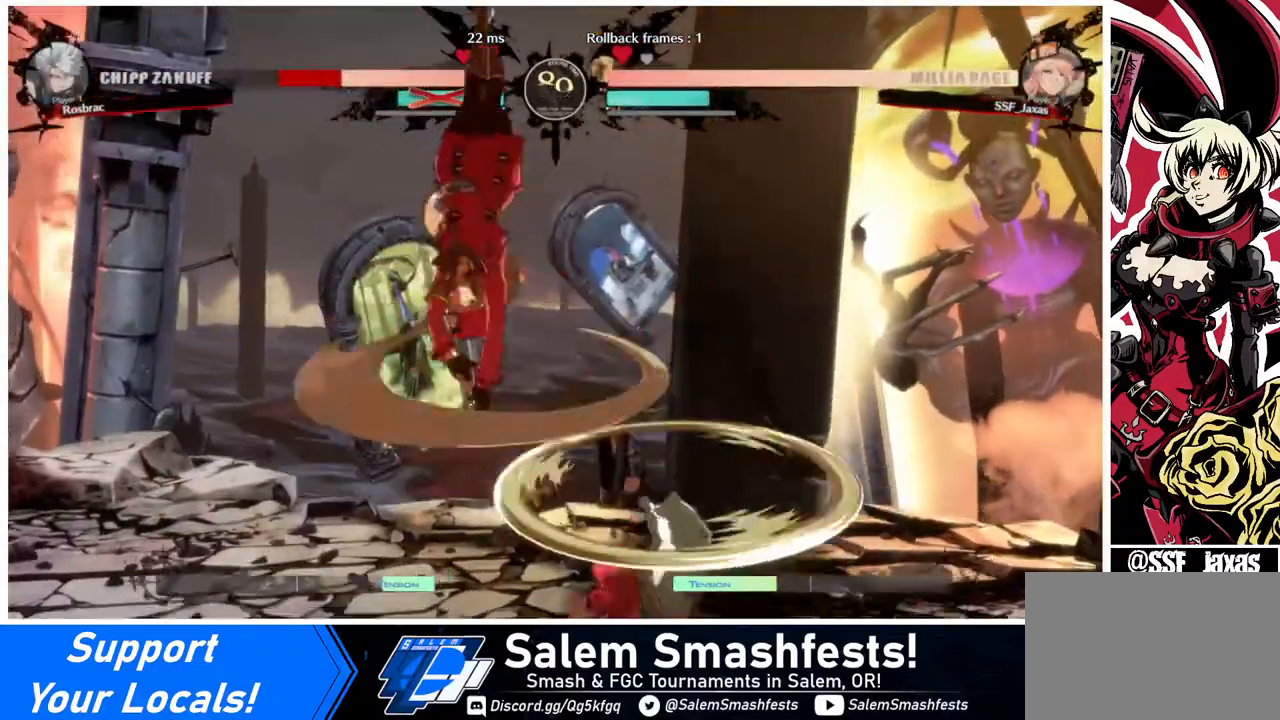
{"buttons": ["DPAD_RIGHT"], "events": [[120, "DPAD_LEFT", "up"], [280, "L1", "down"], [360, "DPAD_RIGHT", "down"], [360, "L1", "up"]]}
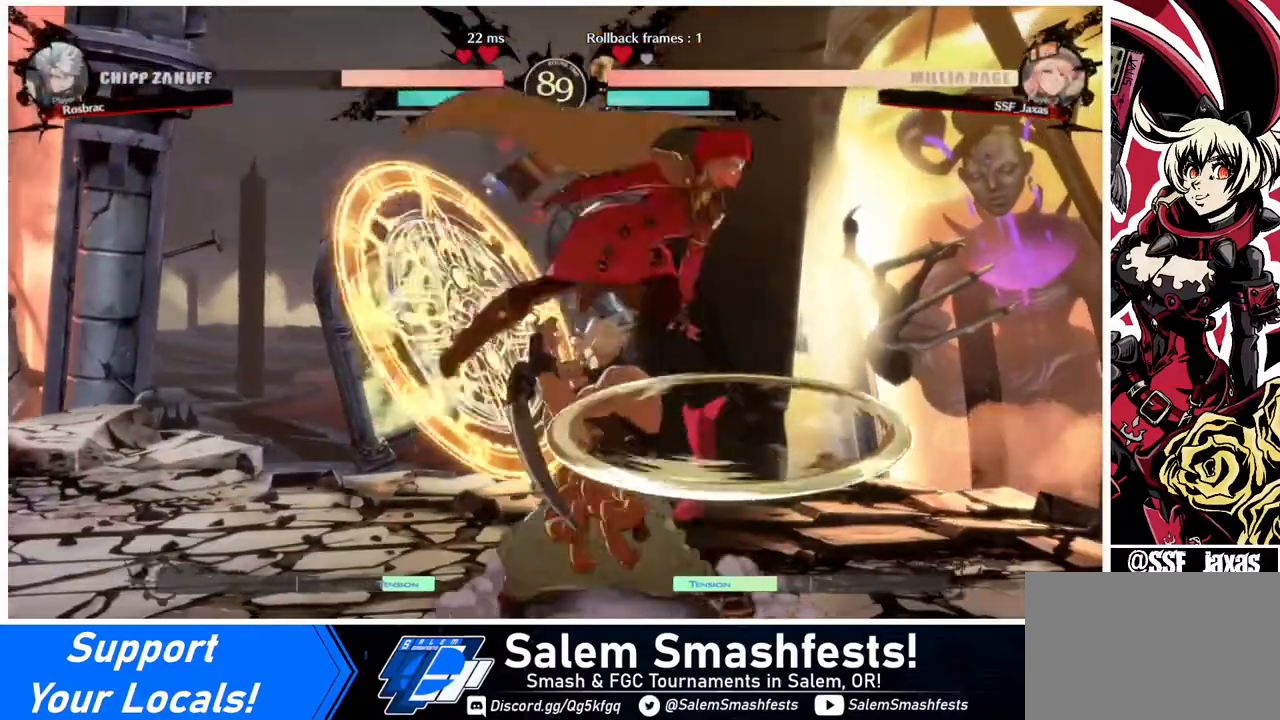
{"buttons": ["TRIANGLE"], "events": [[440, "DPAD_RIGHT", "up"], [520, "TRIANGLE", "down"]]}
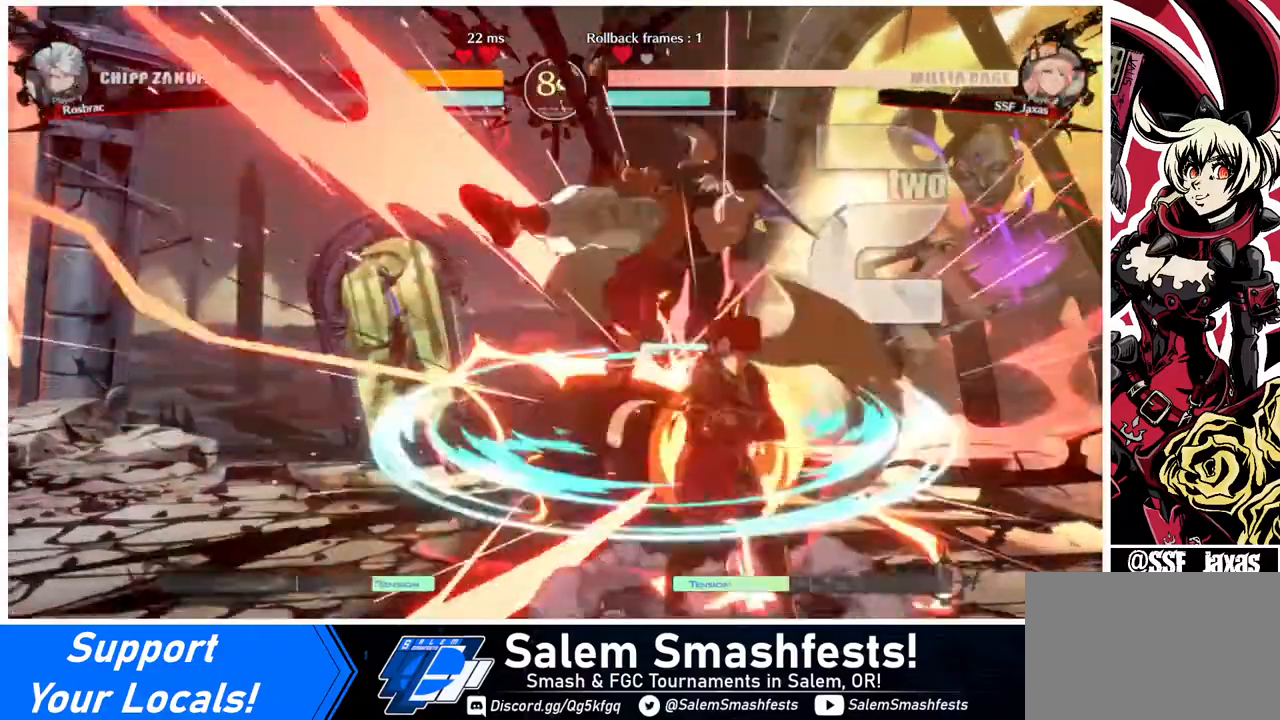
{"buttons": ["DPAD_UP", "DPAD_LEFT"], "events": [[80, "TRIANGLE", "up"], [360, "DPAD_LEFT", "down"], [480, "DPAD_UP", "down"]]}
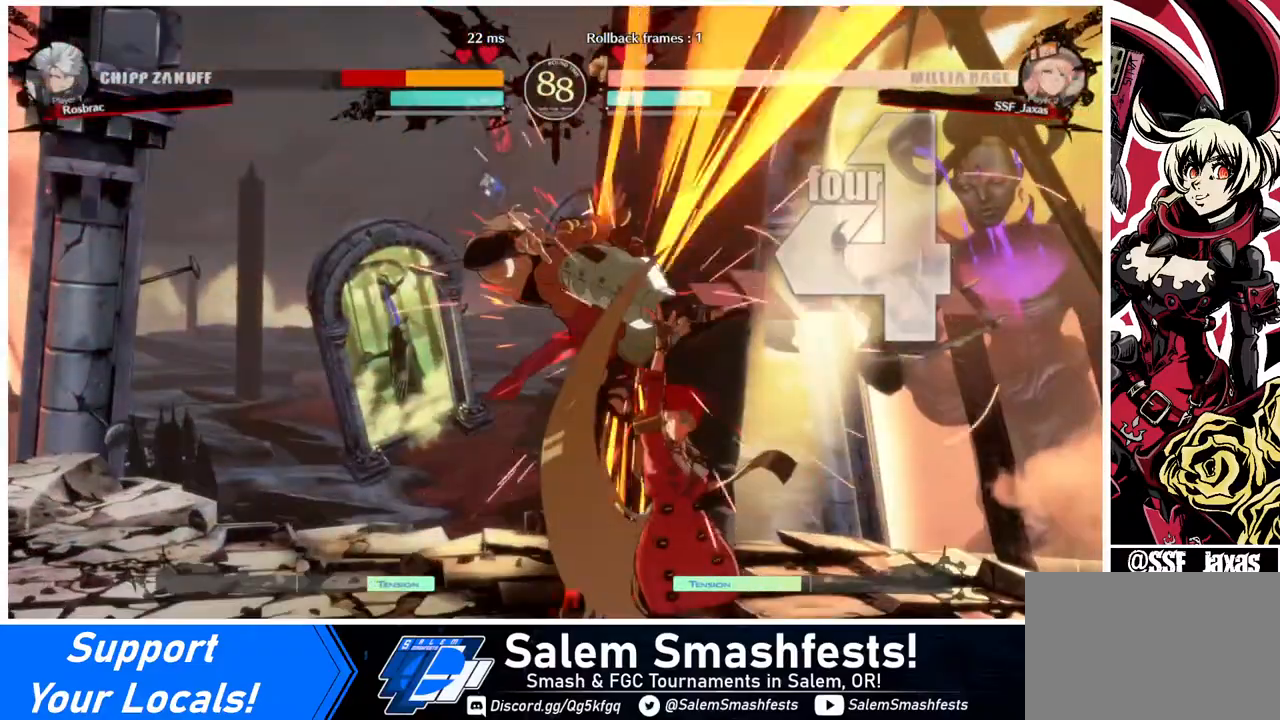
{"buttons": ["DPAD_LEFT"], "events": [[160, "DPAD_UP", "up"], [160, "TRIANGLE", "down"], [280, "TRIANGLE", "up"], [400, "R2", "down"], [520, "R2", "up"]]}
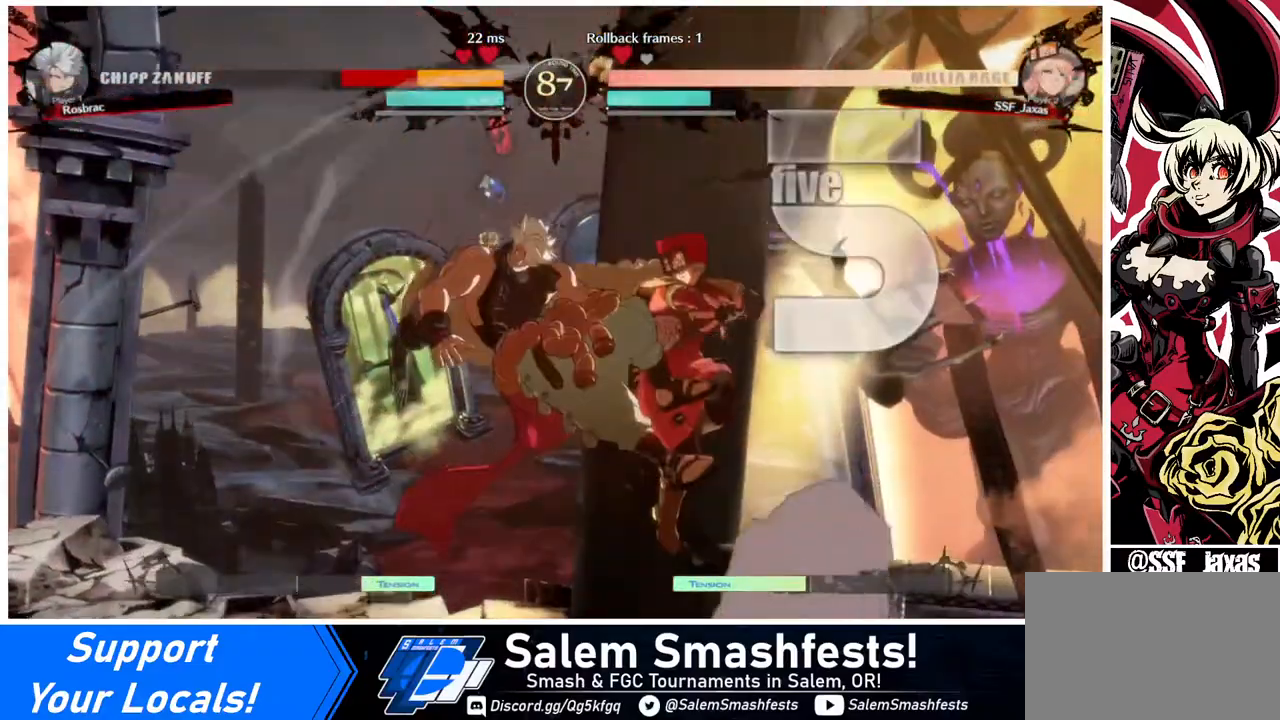
{"buttons": [], "events": [[280, "DPAD_UP", "down"], [360, "DPAD_LEFT", "up"], [360, "DPAD_UP", "up"], [440, "TRIANGLE", "down"], [480, "TRIANGLE", "up"]]}
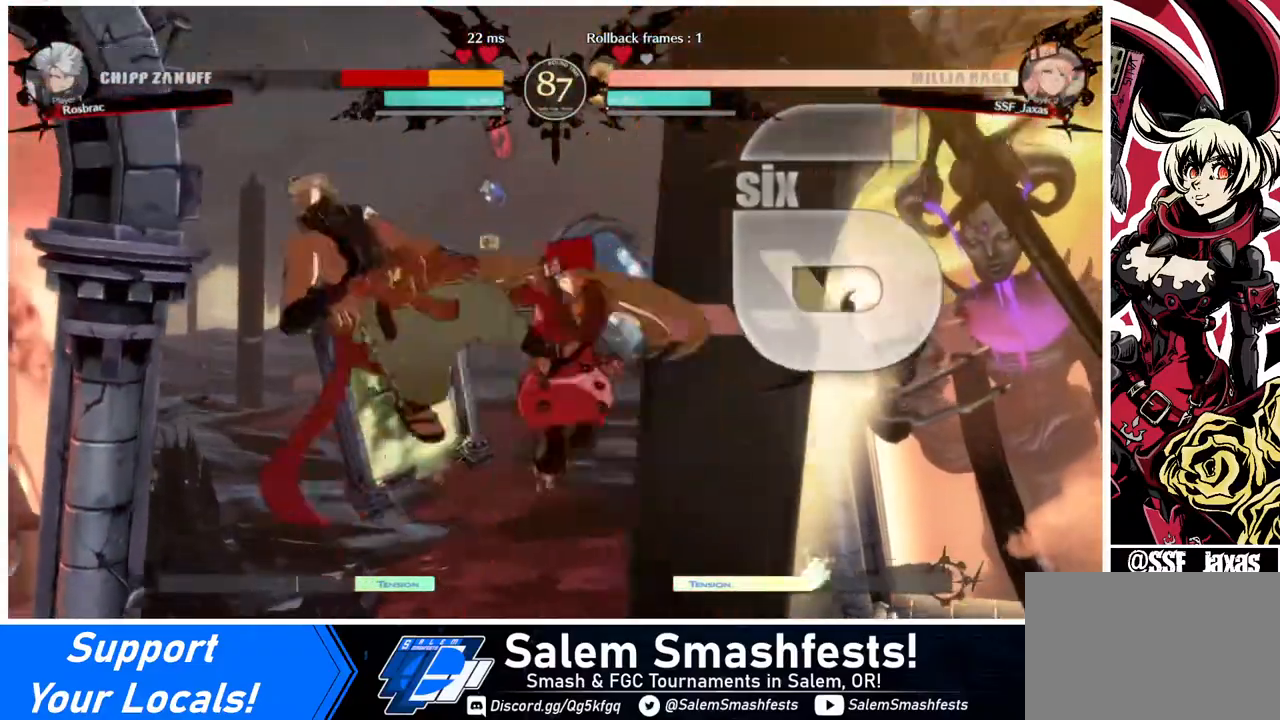
{"buttons": [], "events": []}
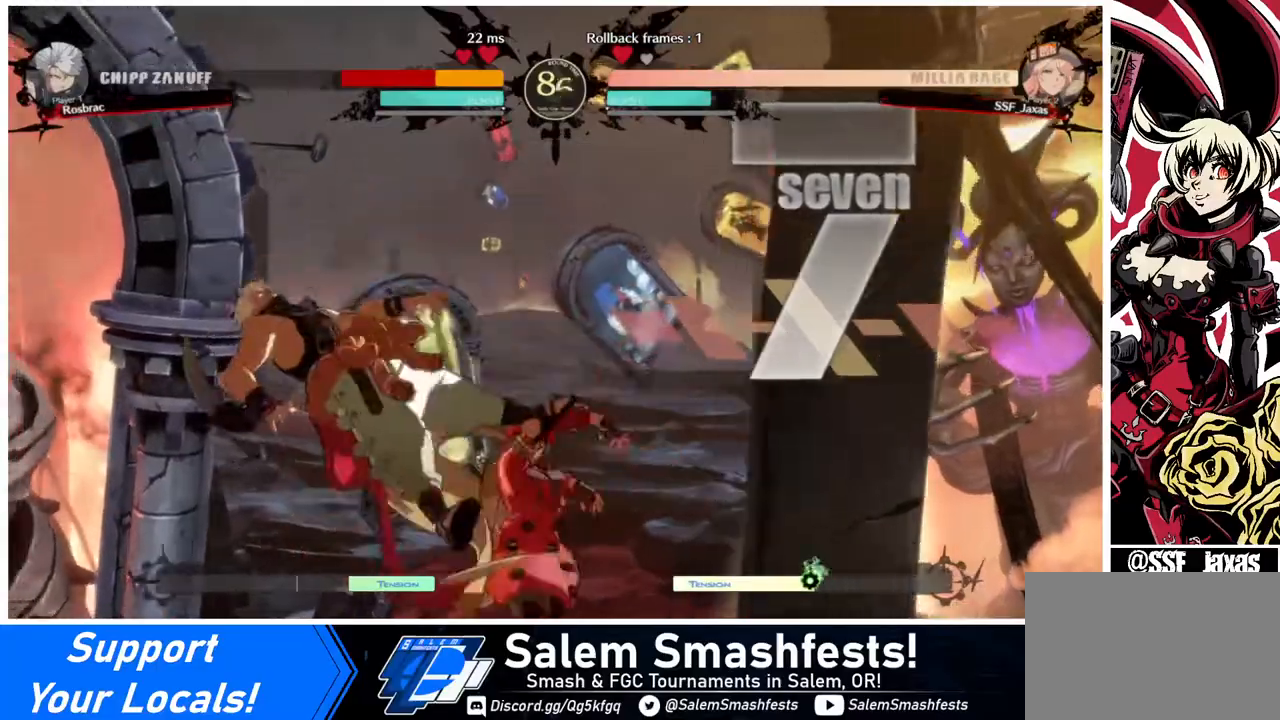
{"buttons": [], "events": [[80, "TRIANGLE", "down"], [160, "TRIANGLE", "up"], [280, "R2", "down"], [440, "R2", "up"]]}
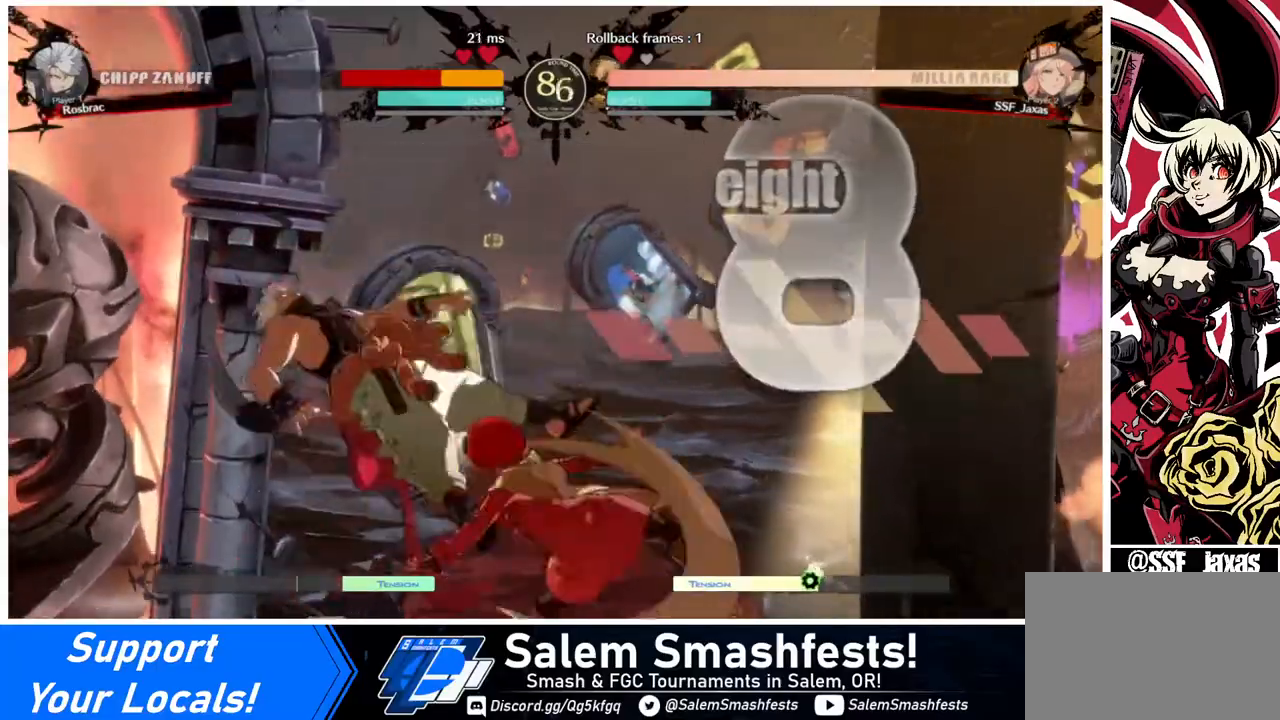
{"buttons": ["DPAD_DOWN", "DPAD_LEFT"], "events": [[160, "L1", "down"], [280, "L1", "up"], [480, "DPAD_DOWN", "down"], [520, "DPAD_LEFT", "down"]]}
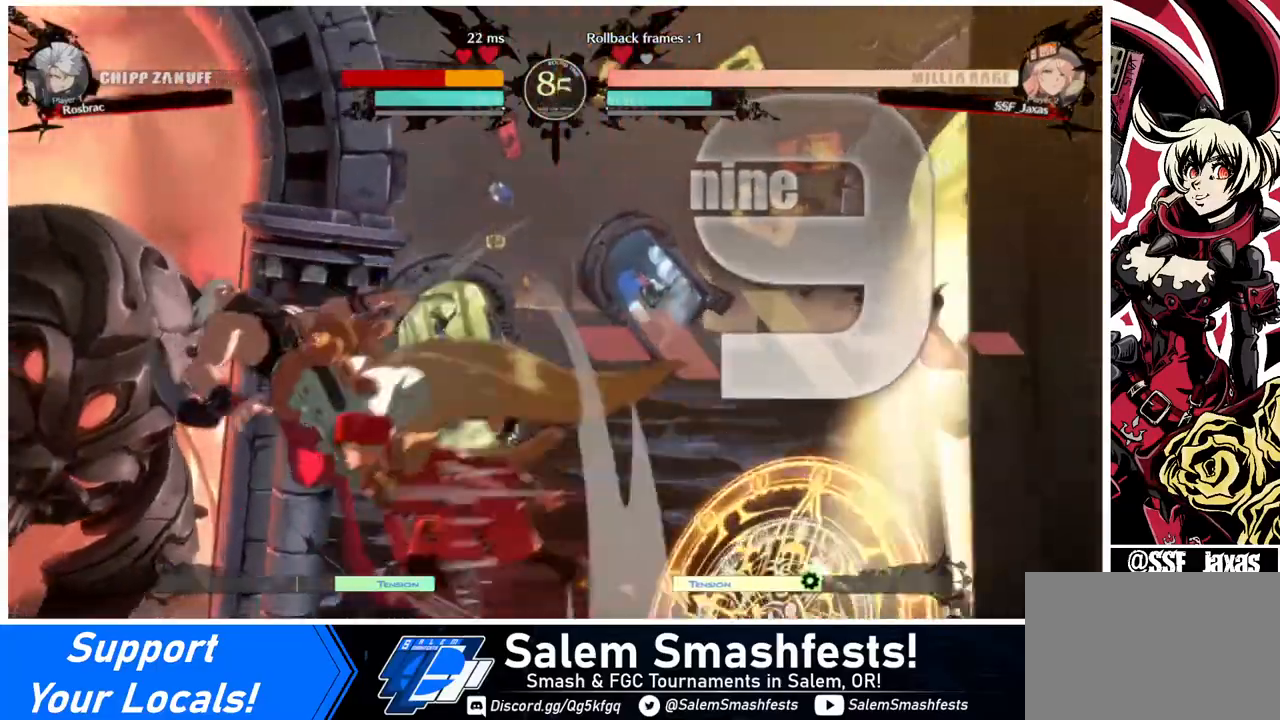
{"buttons": [], "events": [[40, "DPAD_DOWN", "up"], [80, "DPAD_LEFT", "up"], [80, "R1", "down"], [160, "R1", "up"]]}
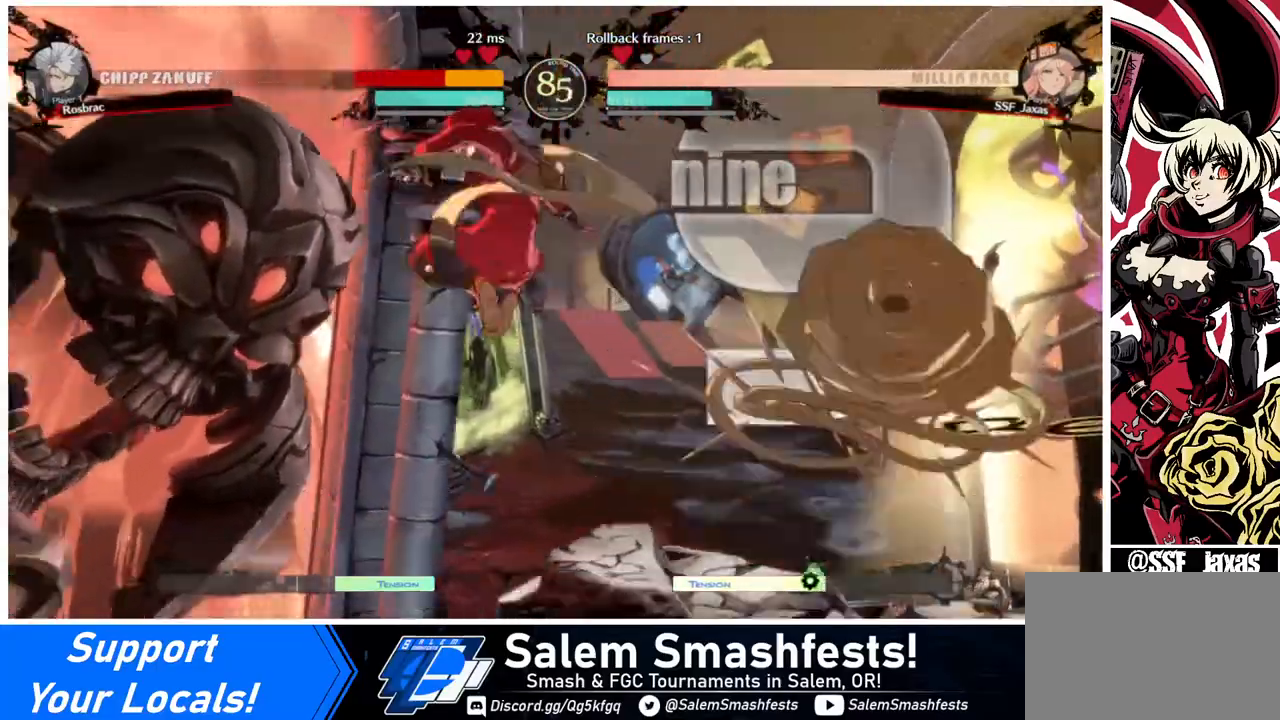
{"buttons": ["R2", "DPAD_DOWN"], "events": [[160, "DPAD_DOWN", "down"], [280, "SQUARE", "down"], [400, "SQUARE", "up"], [480, "R2", "down"]]}
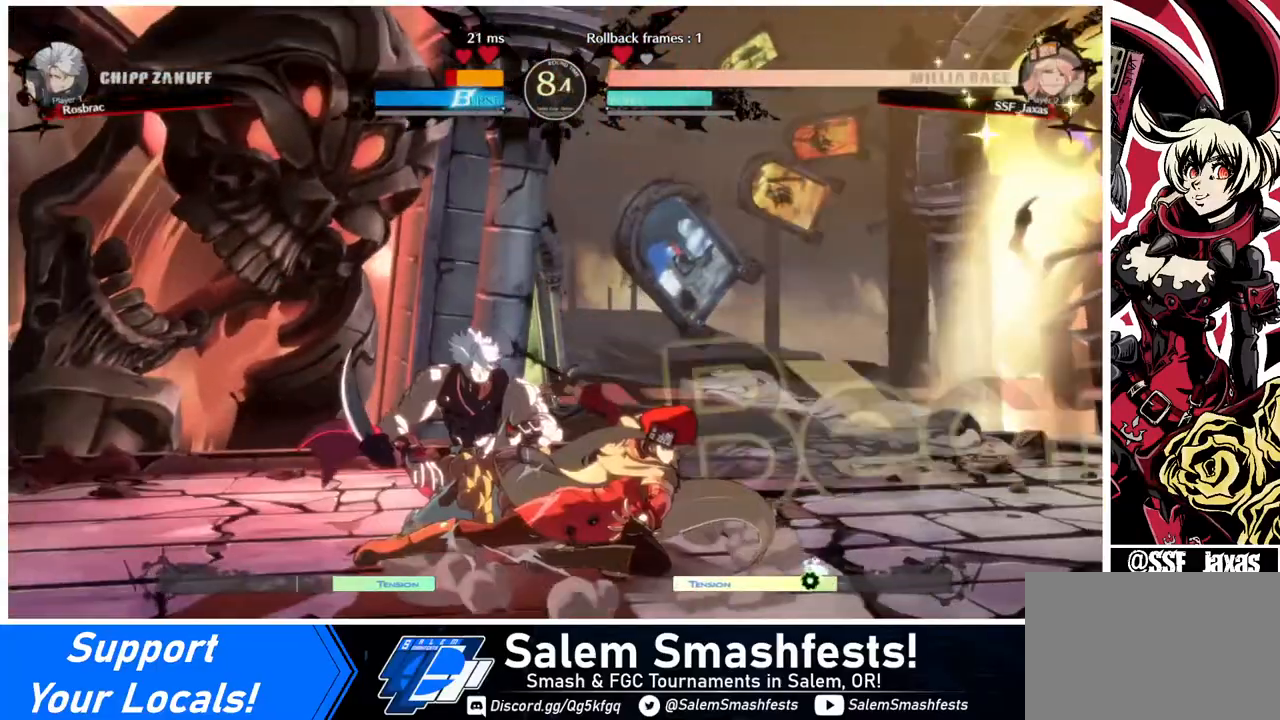
{"buttons": ["TRIANGLE", "DPAD_LEFT"], "events": [[80, "DPAD_DOWN", "up"], [120, "R2", "up"], [240, "DPAD_DOWN", "down"], [320, "DPAD_DOWN", "up"], [320, "DPAD_LEFT", "down"], [360, "DPAD_DOWN", "down"], [400, "DPAD_LEFT", "up"], [480, "DPAD_DOWN", "up"], [480, "DPAD_LEFT", "down"], [480, "TRIANGLE", "down"]]}
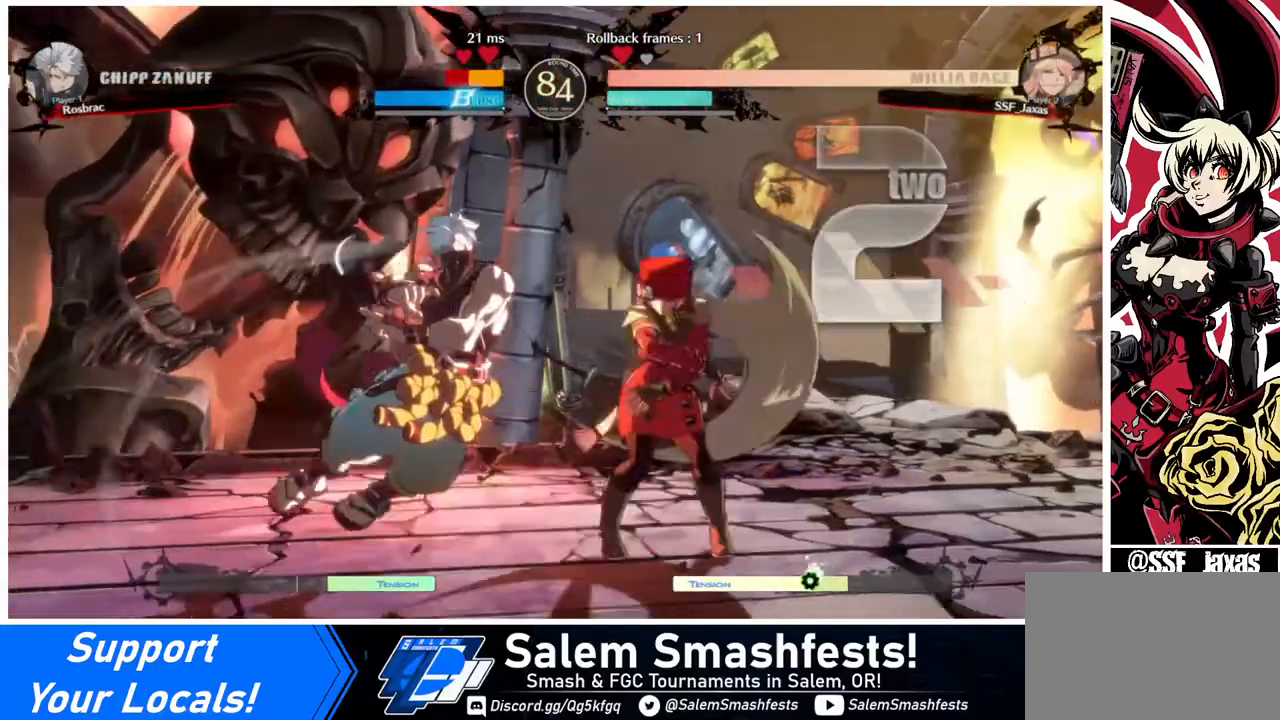
{"buttons": ["DPAD_RIGHT"], "events": [[40, "DPAD_LEFT", "up"], [80, "TRIANGLE", "up"], [400, "DPAD_RIGHT", "down"]]}
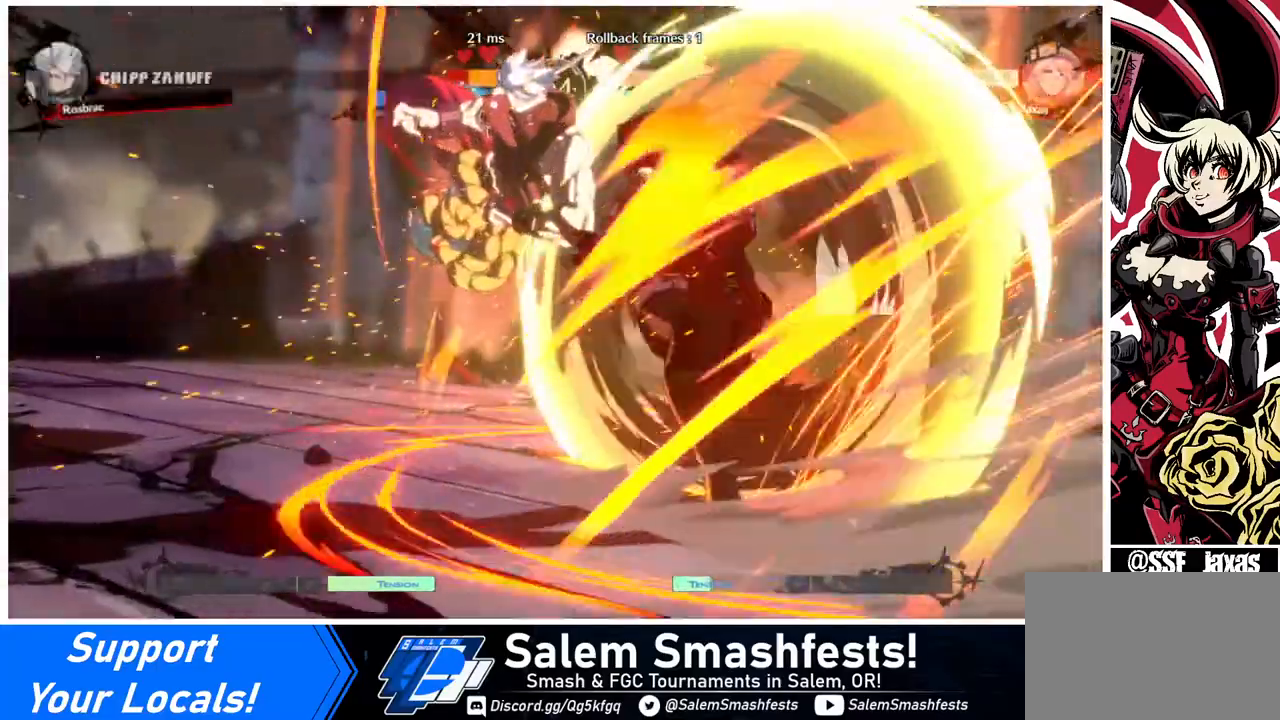
{"buttons": [], "events": [[200, "DPAD_RIGHT", "up"]]}
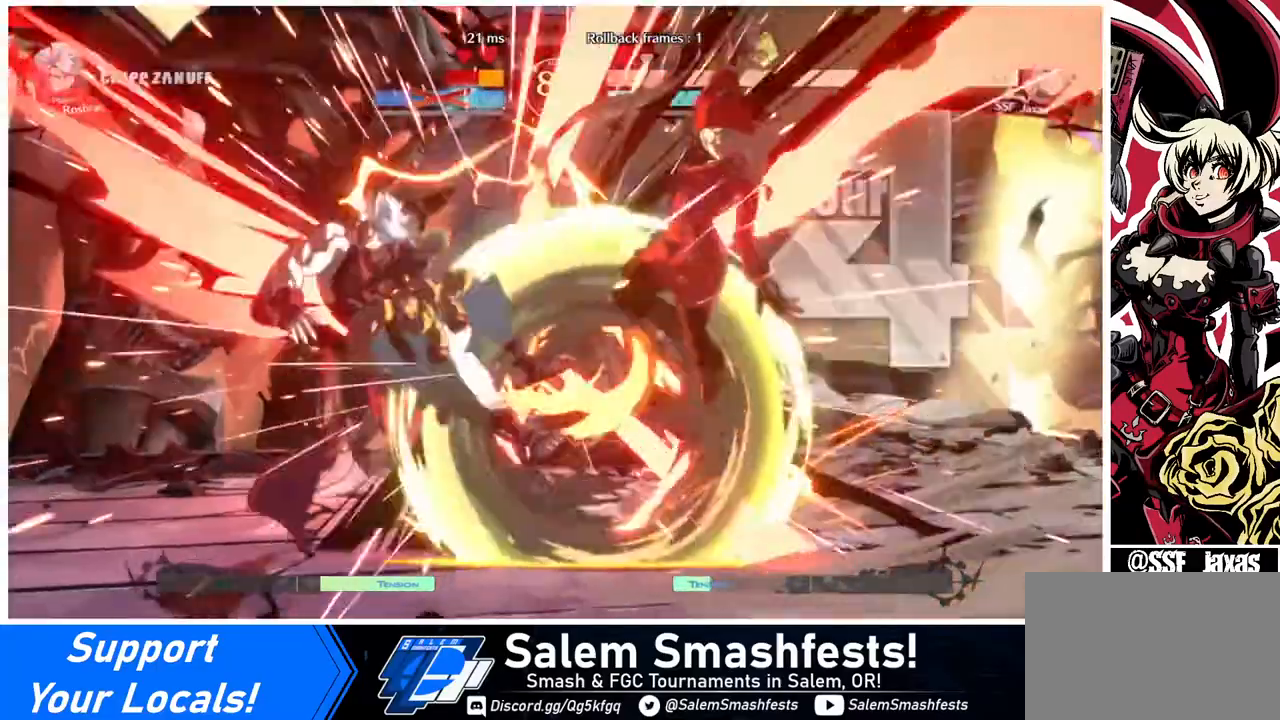
{"buttons": ["DPAD_LEFT"], "events": [[240, "DPAD_LEFT", "down"]]}
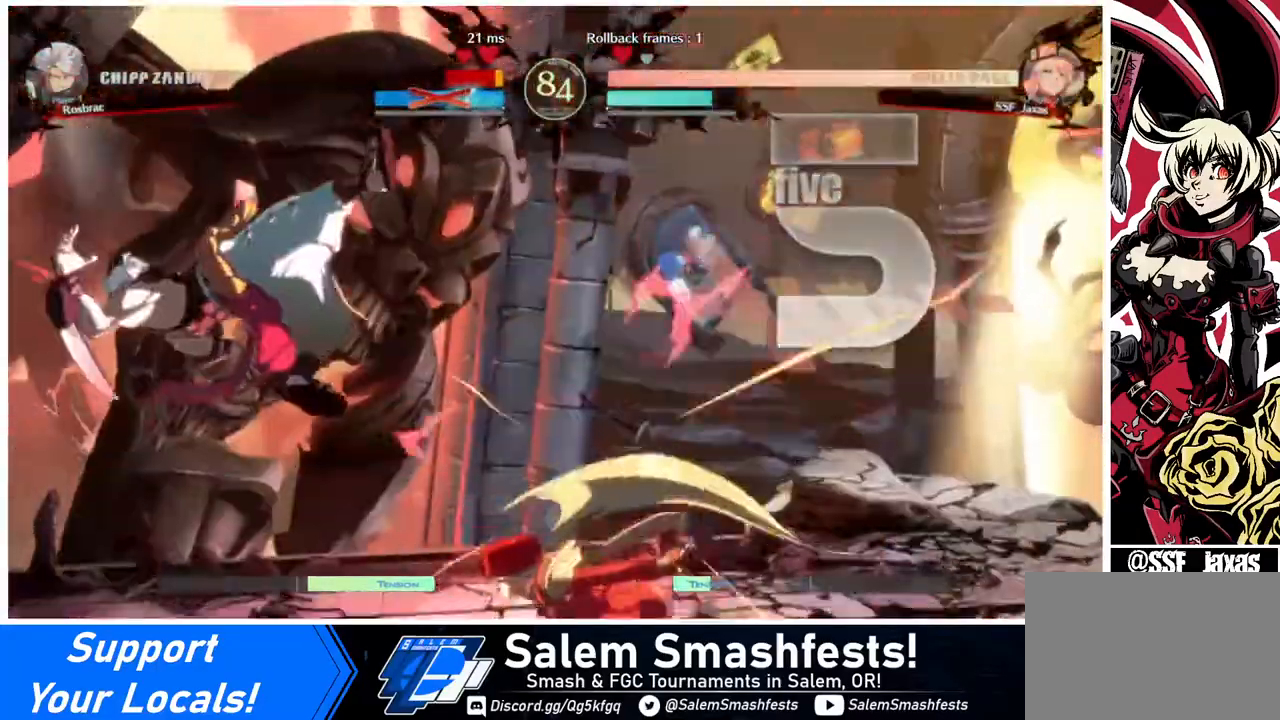
{"buttons": ["R1", "DPAD_DOWN"], "events": [[80, "DPAD_DOWN", "down"], [80, "DPAD_LEFT", "up"], [120, "TRIANGLE", "down"], [240, "TRIANGLE", "up"], [320, "R1", "down"]]}
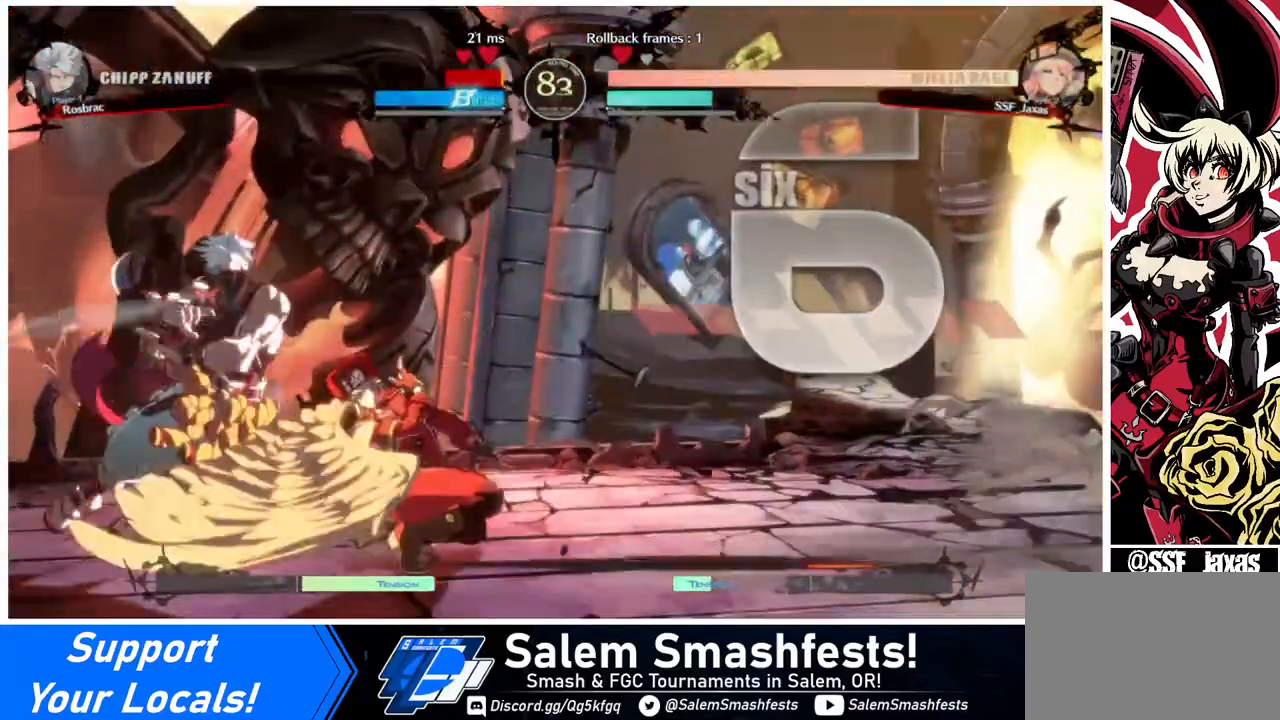
{"buttons": ["DPAD_RIGHT"], "events": [[80, "DPAD_DOWN", "up"], [120, "R1", "up"], [200, "DPAD_DOWN", "down"], [240, "DPAD_RIGHT", "down"], [280, "DPAD_DOWN", "up"], [360, "CROSS", "down"], [480, "CROSS", "up"]]}
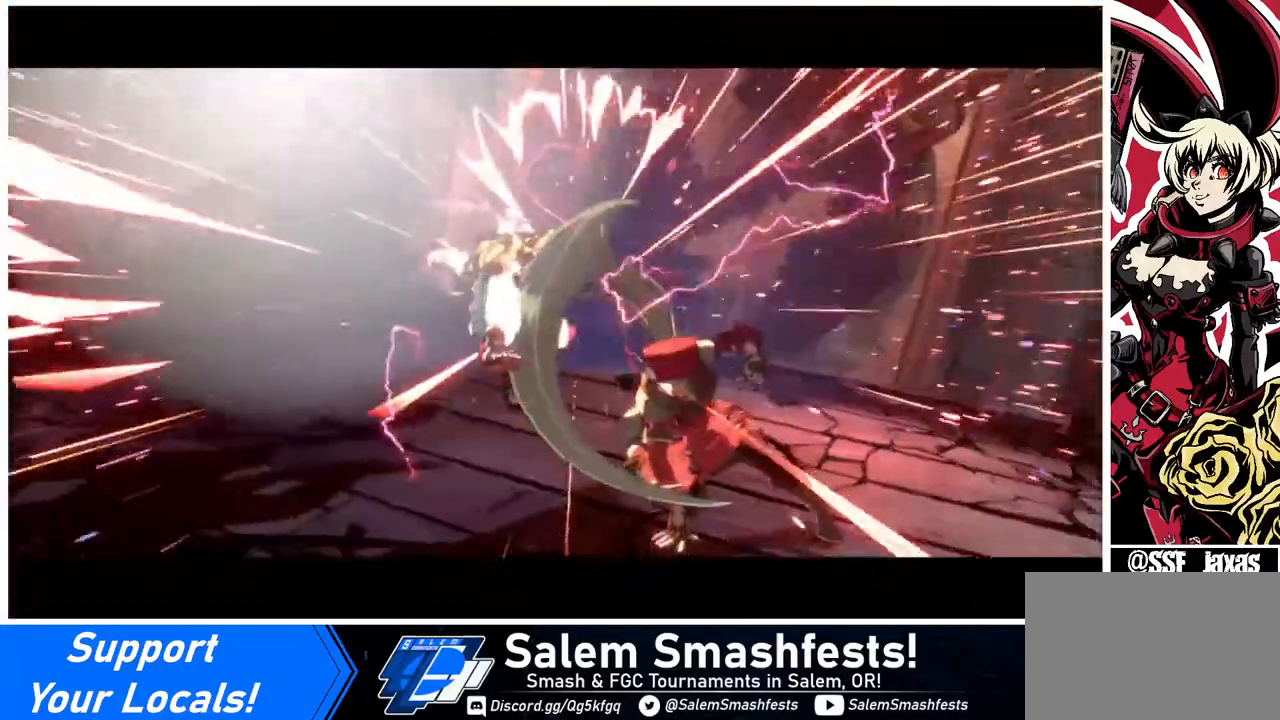
{"buttons": [], "events": [[160, "DPAD_RIGHT", "up"]]}
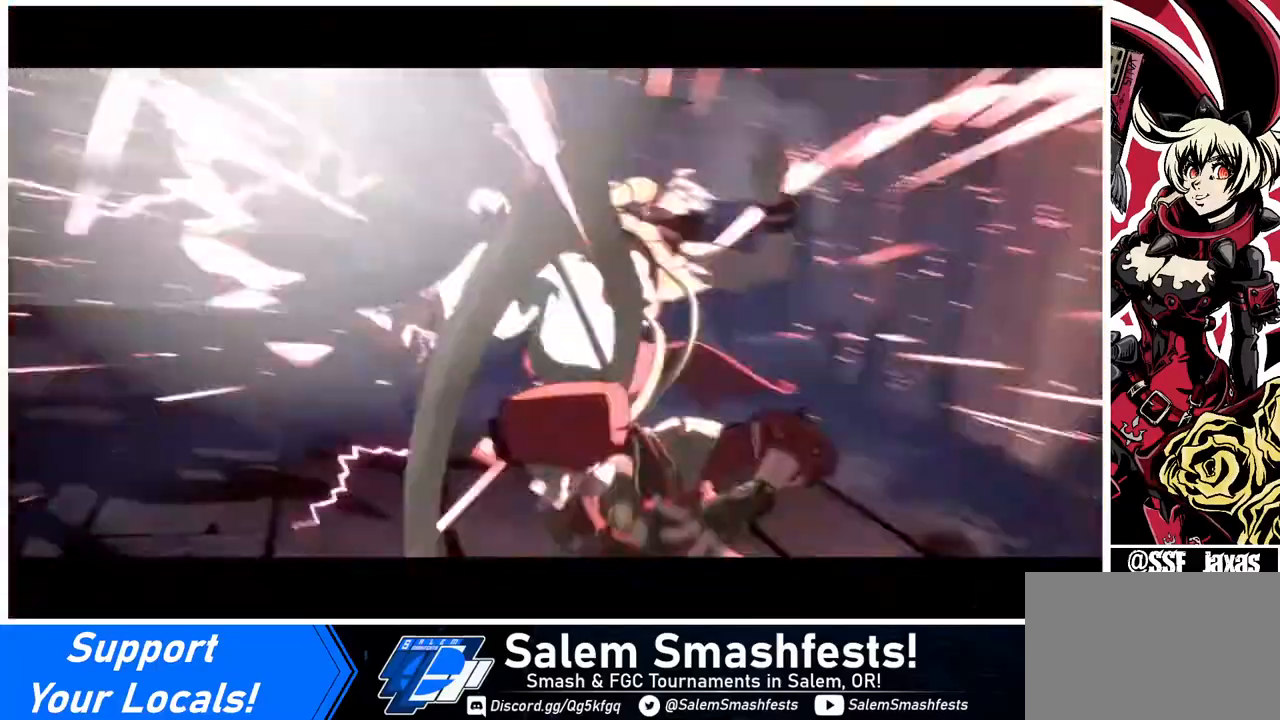
{"buttons": [], "events": []}
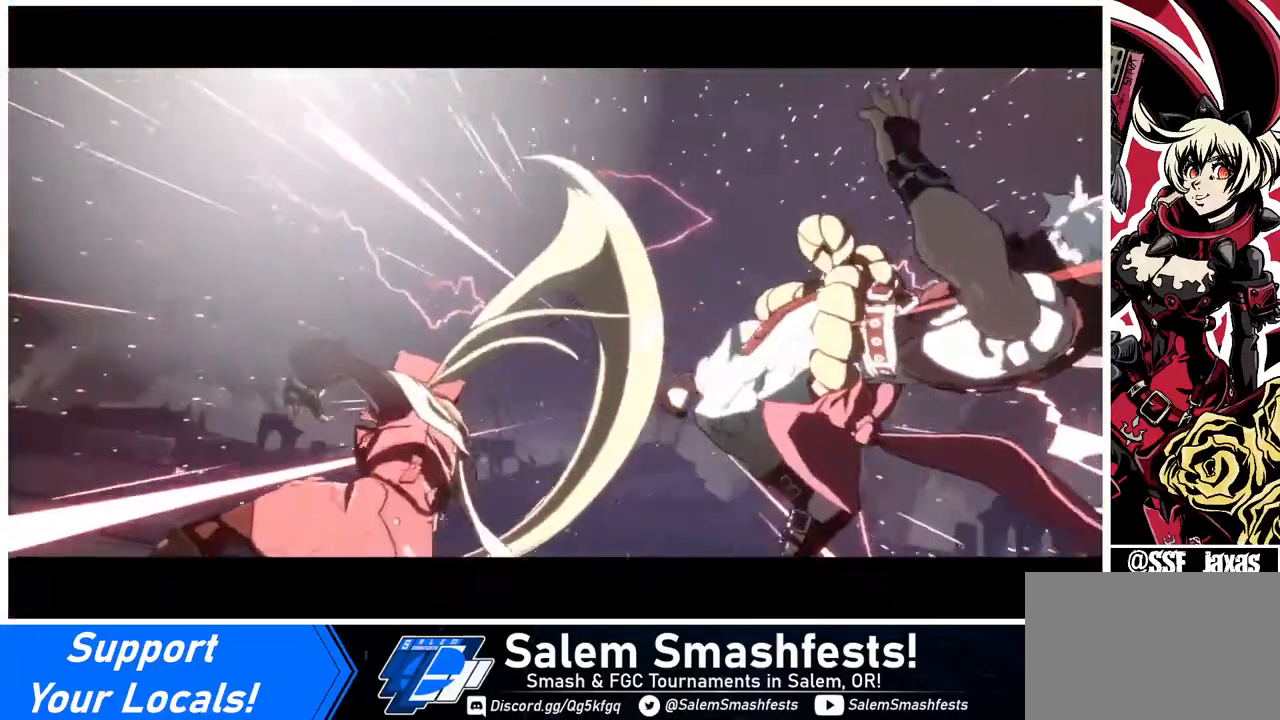
{"buttons": [], "events": []}